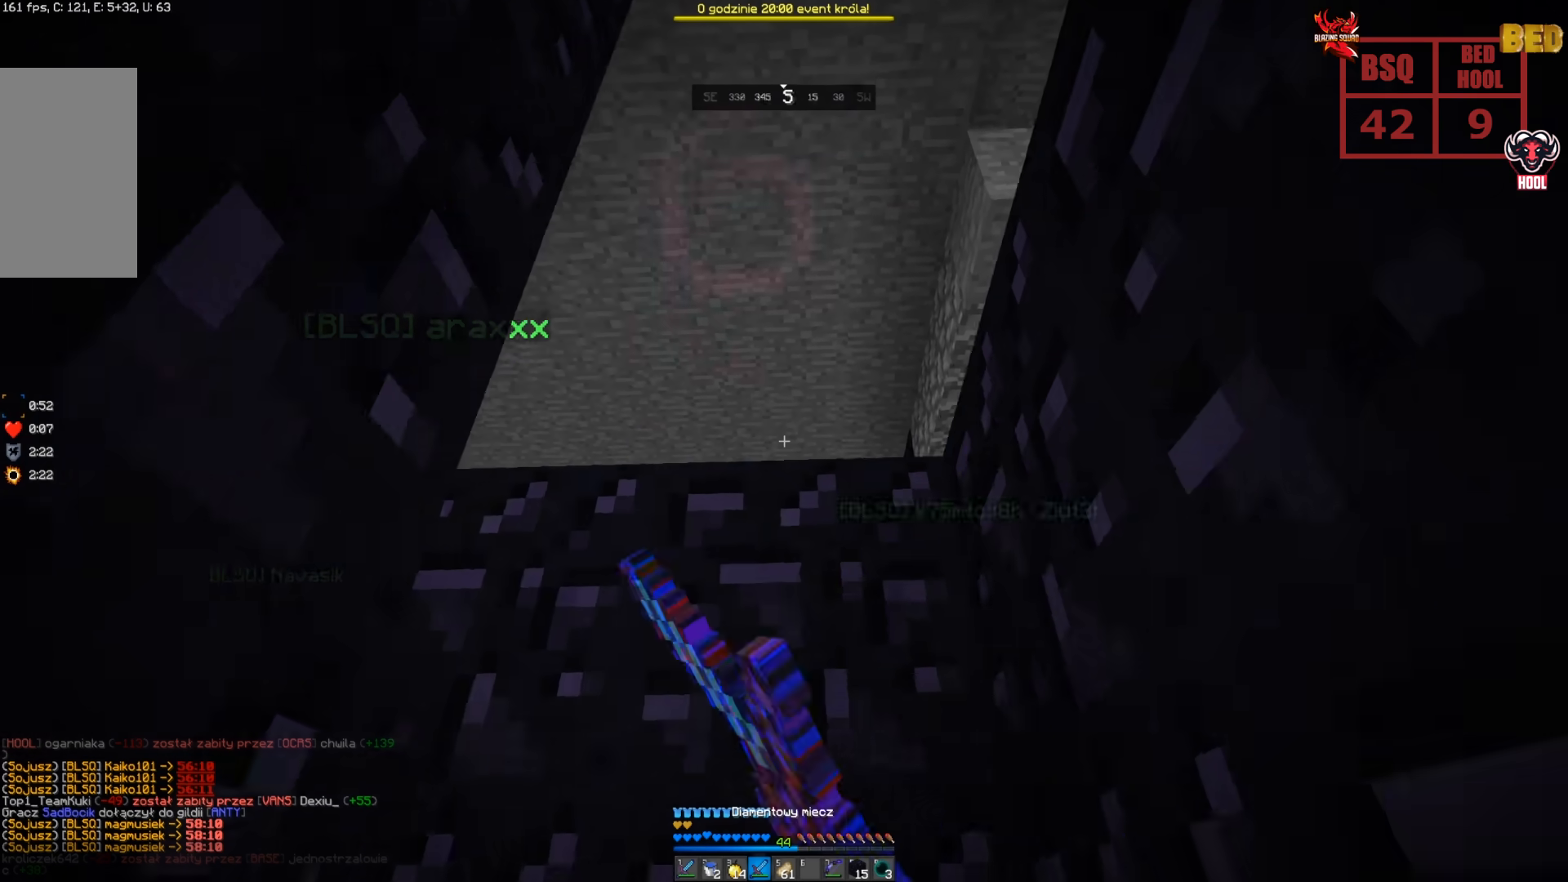
Gameplay with keyboard and mouse; each line is a JSON object with the keys and mouse buttons held at the frame after it. "events" lists presses ("down") and releases ("up") of "a", "d", "s", "space", "w", "mouse_left" and "mouse_right" between this image and that frame as [ms after this image, input, new state], when the widget could be followed in between. "mouse_left", "mouse_right" = the "left", "right" buttons of the "mouse" list. No other keys are recorded. Fast repeated clicks can show as one long hold. Mouse movement is not recorded.
{"keys": ["d", "space"], "mouse": ["left"], "events": [[83, "mouse_left", "down"], [166, "mouse_left", "up"], [183, "d", "down"], [283, "mouse_left", "down"], [366, "mouse_left", "up"], [433, "mouse_left", "down"]]}
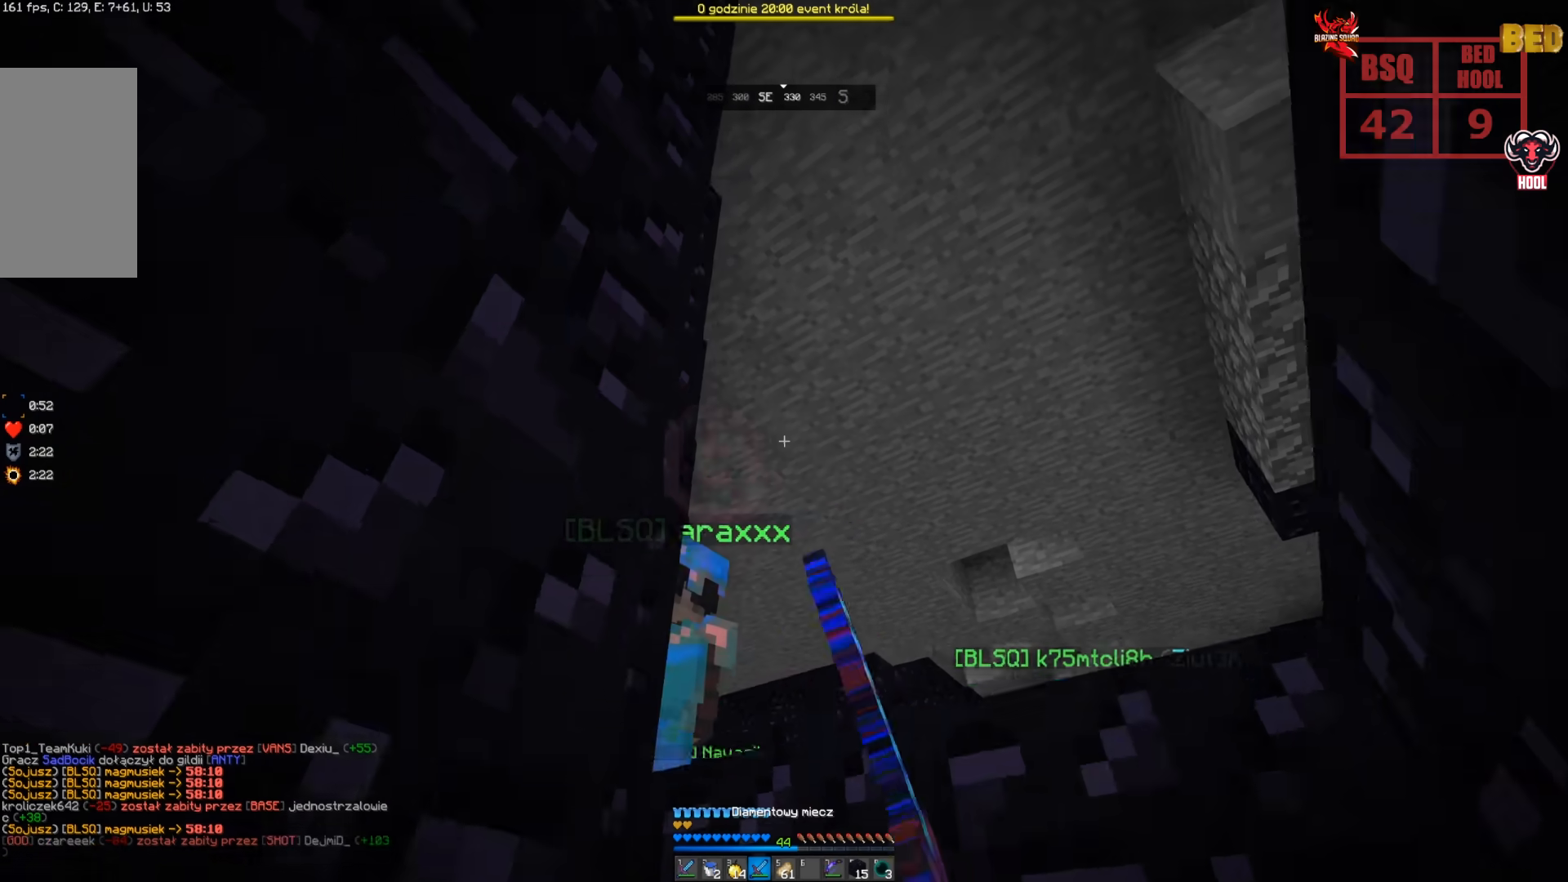
{"keys": ["space"], "mouse": [], "events": [[16, "d", "up"], [16, "mouse_left", "up"]]}
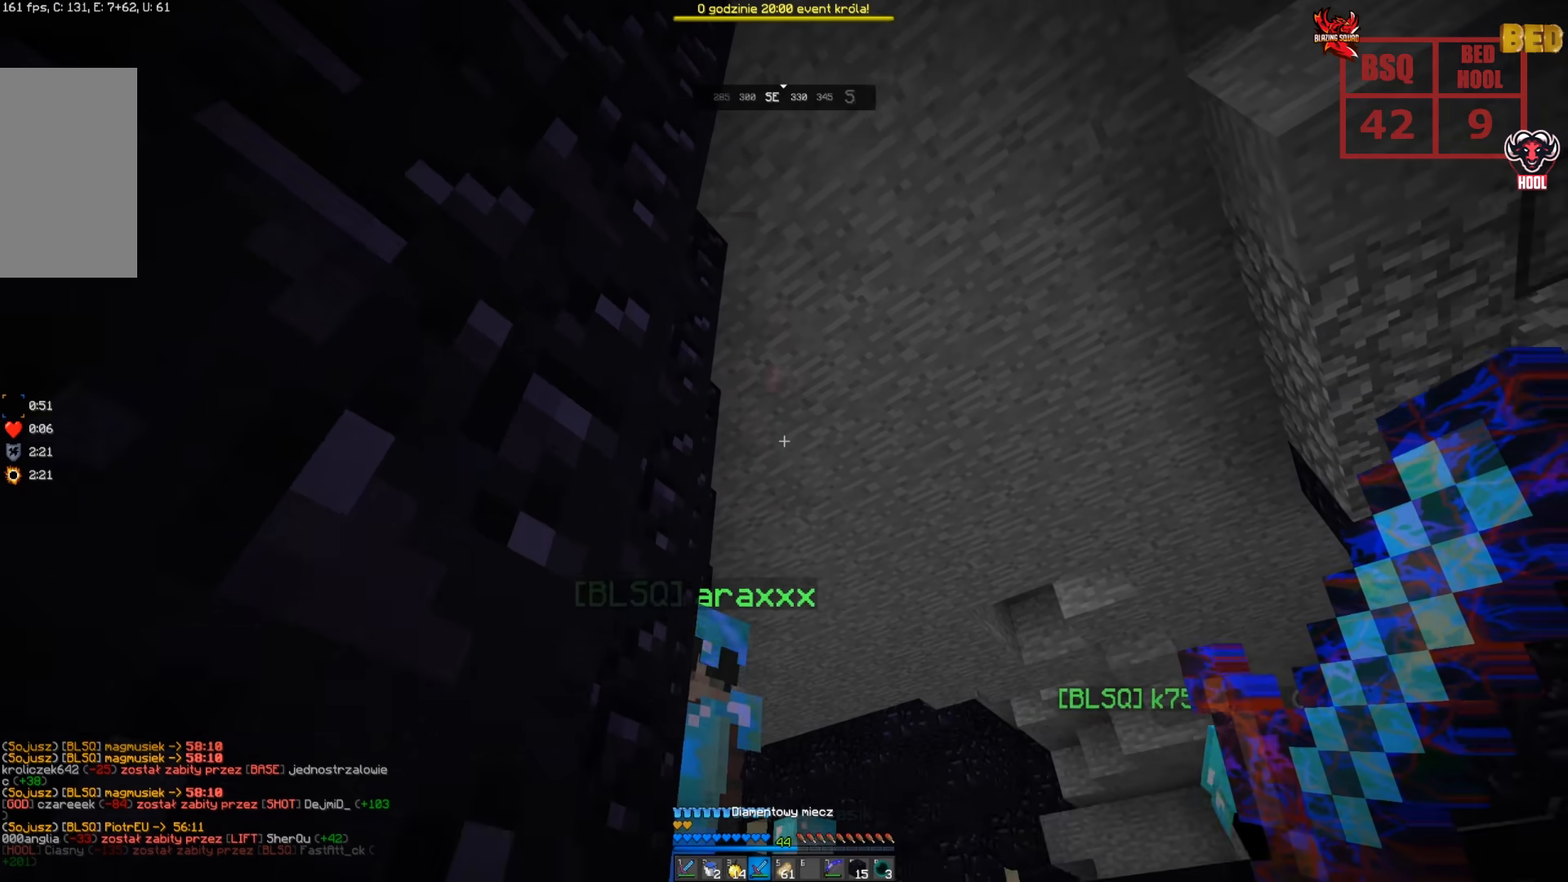
{"keys": ["space"], "mouse": [], "events": [[83, "mouse_left", "down"], [166, "mouse_left", "up"]]}
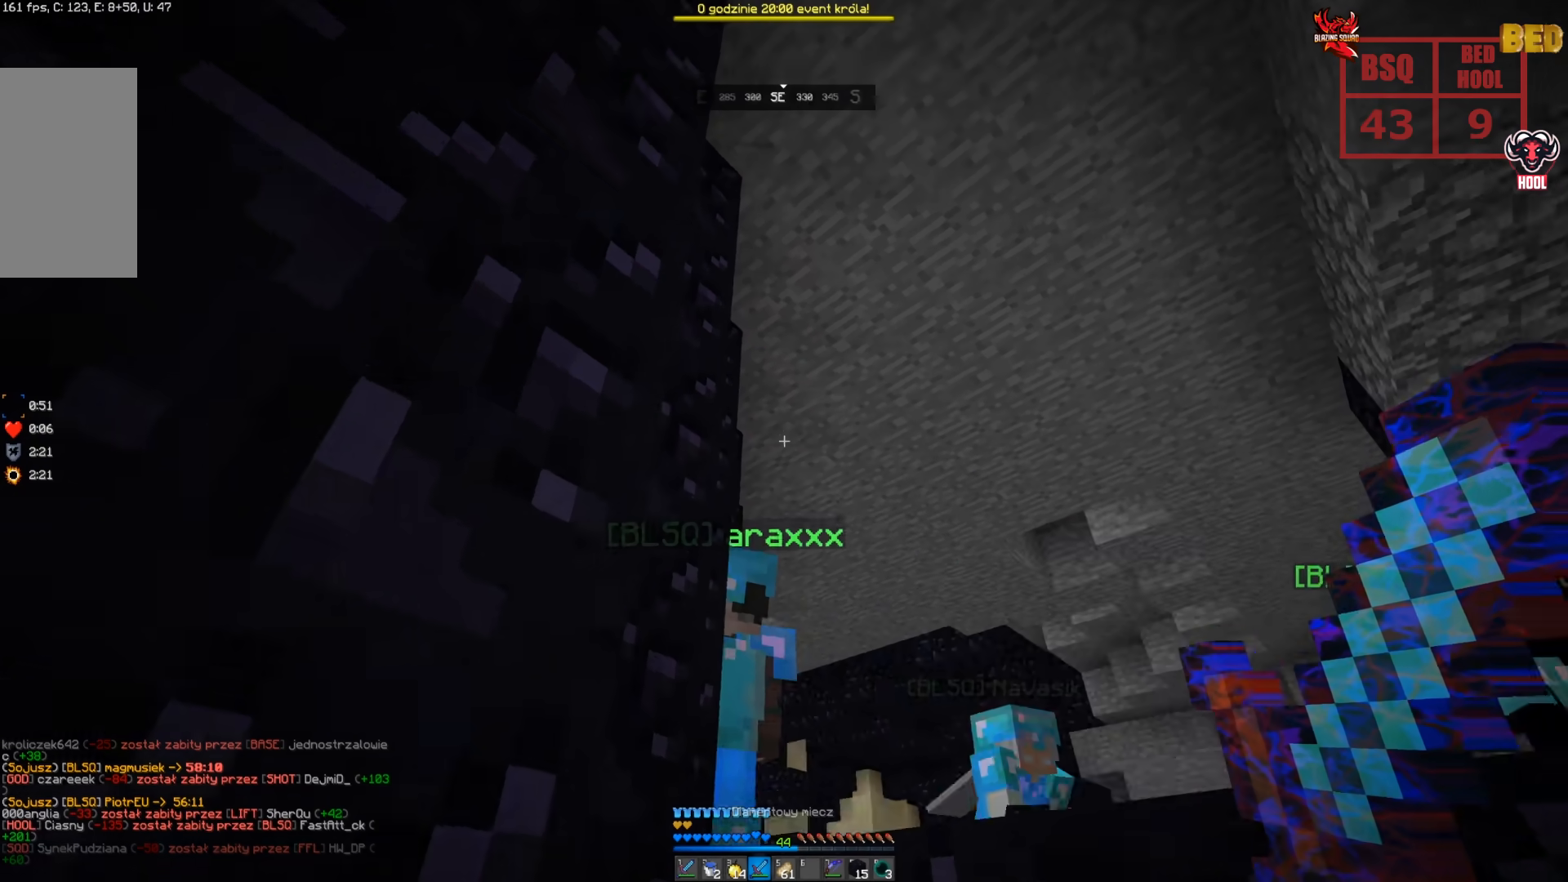
{"keys": ["space"], "mouse": [], "events": [[233, "mouse_left", "down"], [333, "mouse_left", "up"], [433, "mouse_left", "down"], [500, "mouse_left", "up"]]}
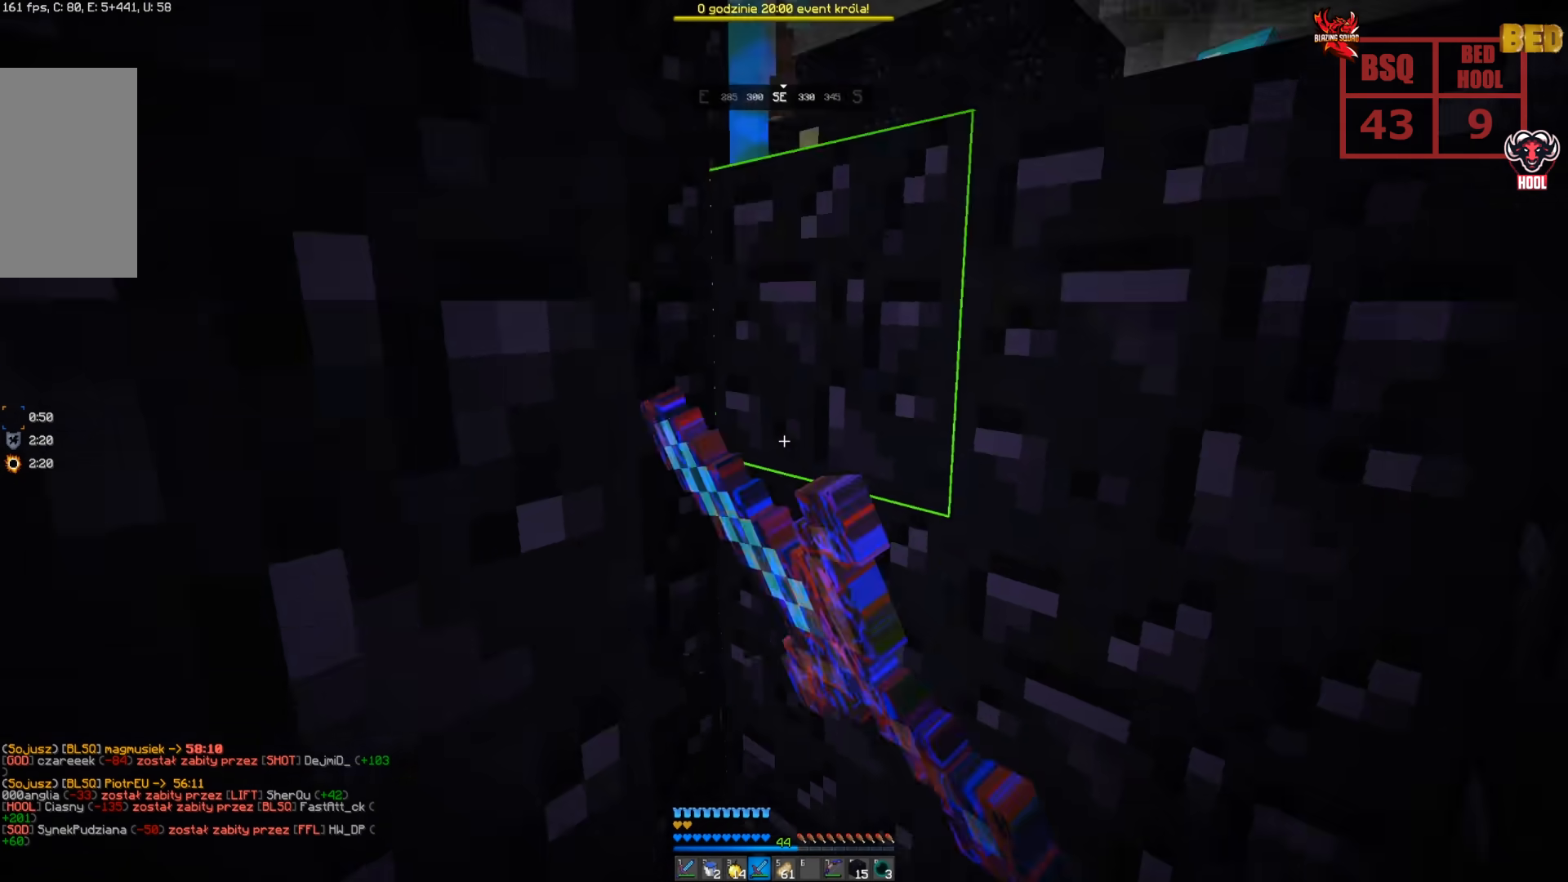
{"keys": ["space"], "mouse": [], "events": []}
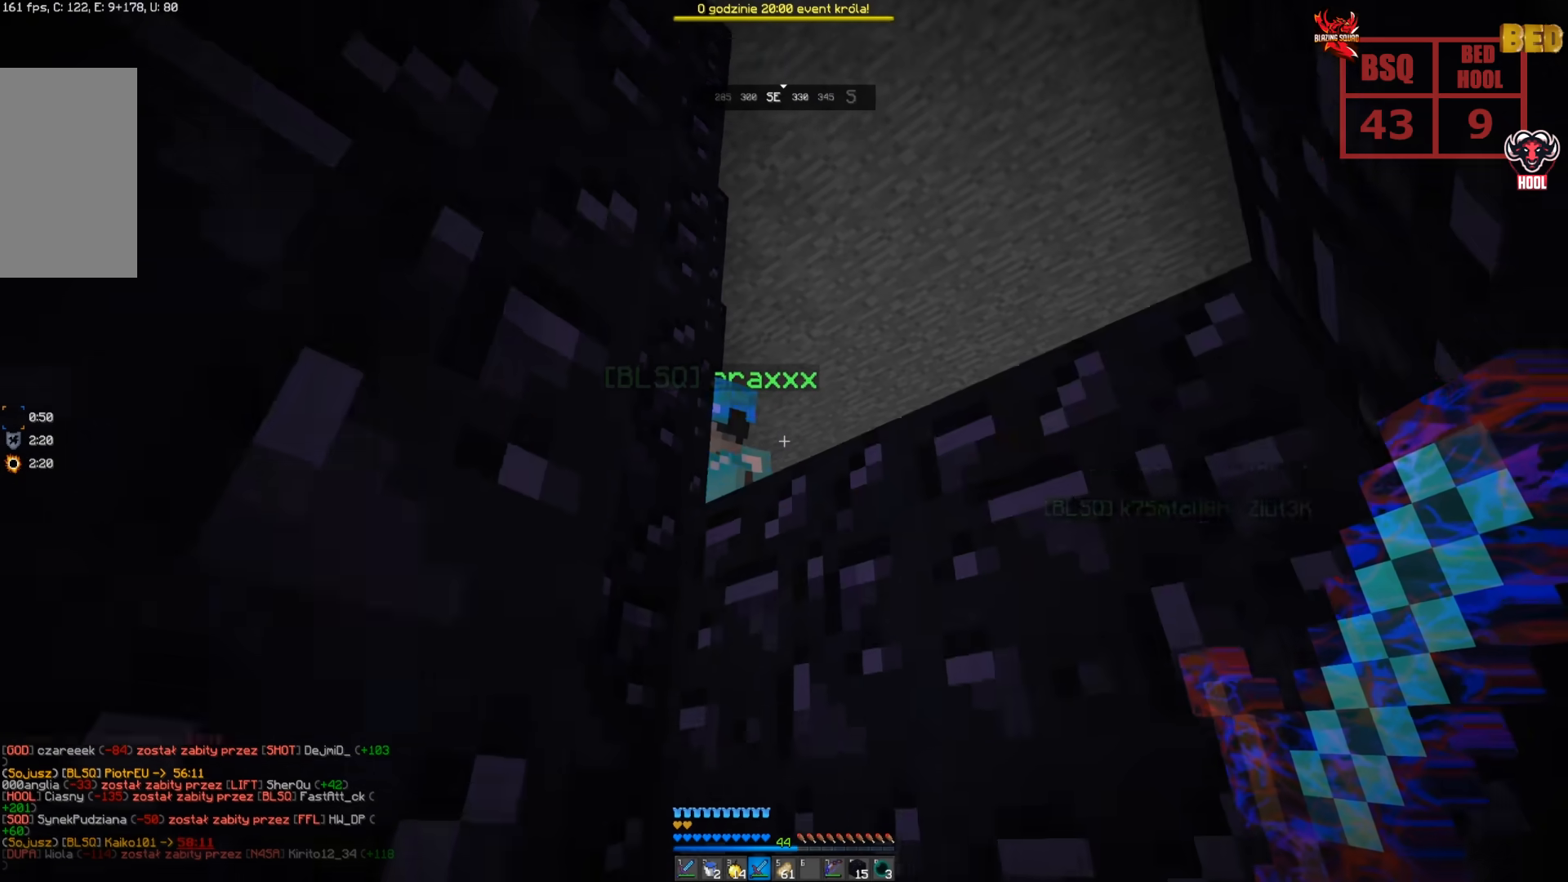
{"keys": ["space"], "mouse": [], "events": []}
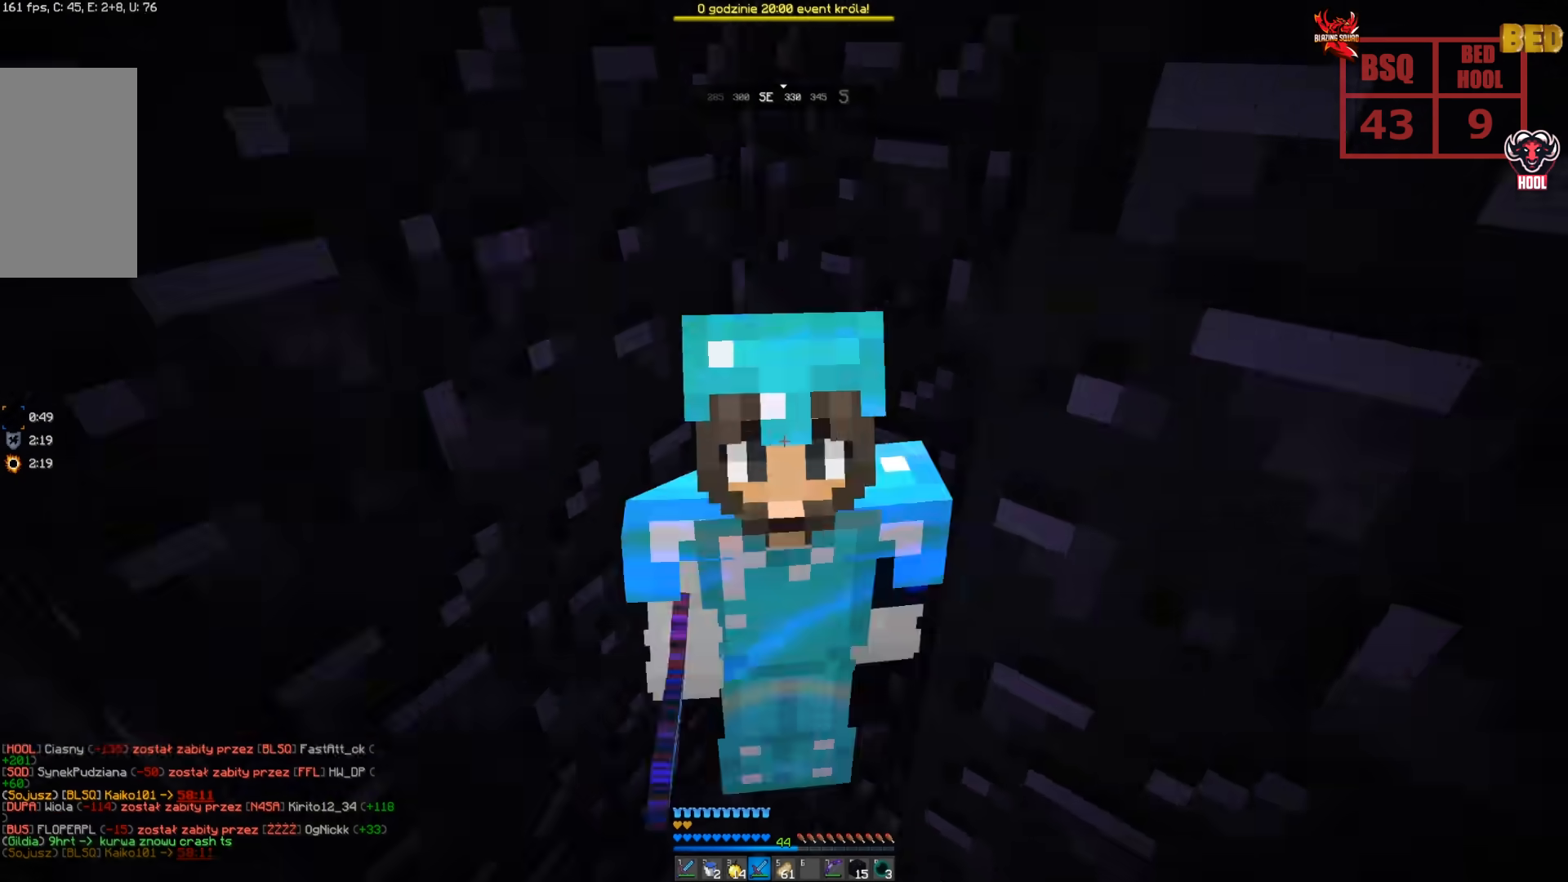
{"keys": ["space"], "mouse": [], "events": []}
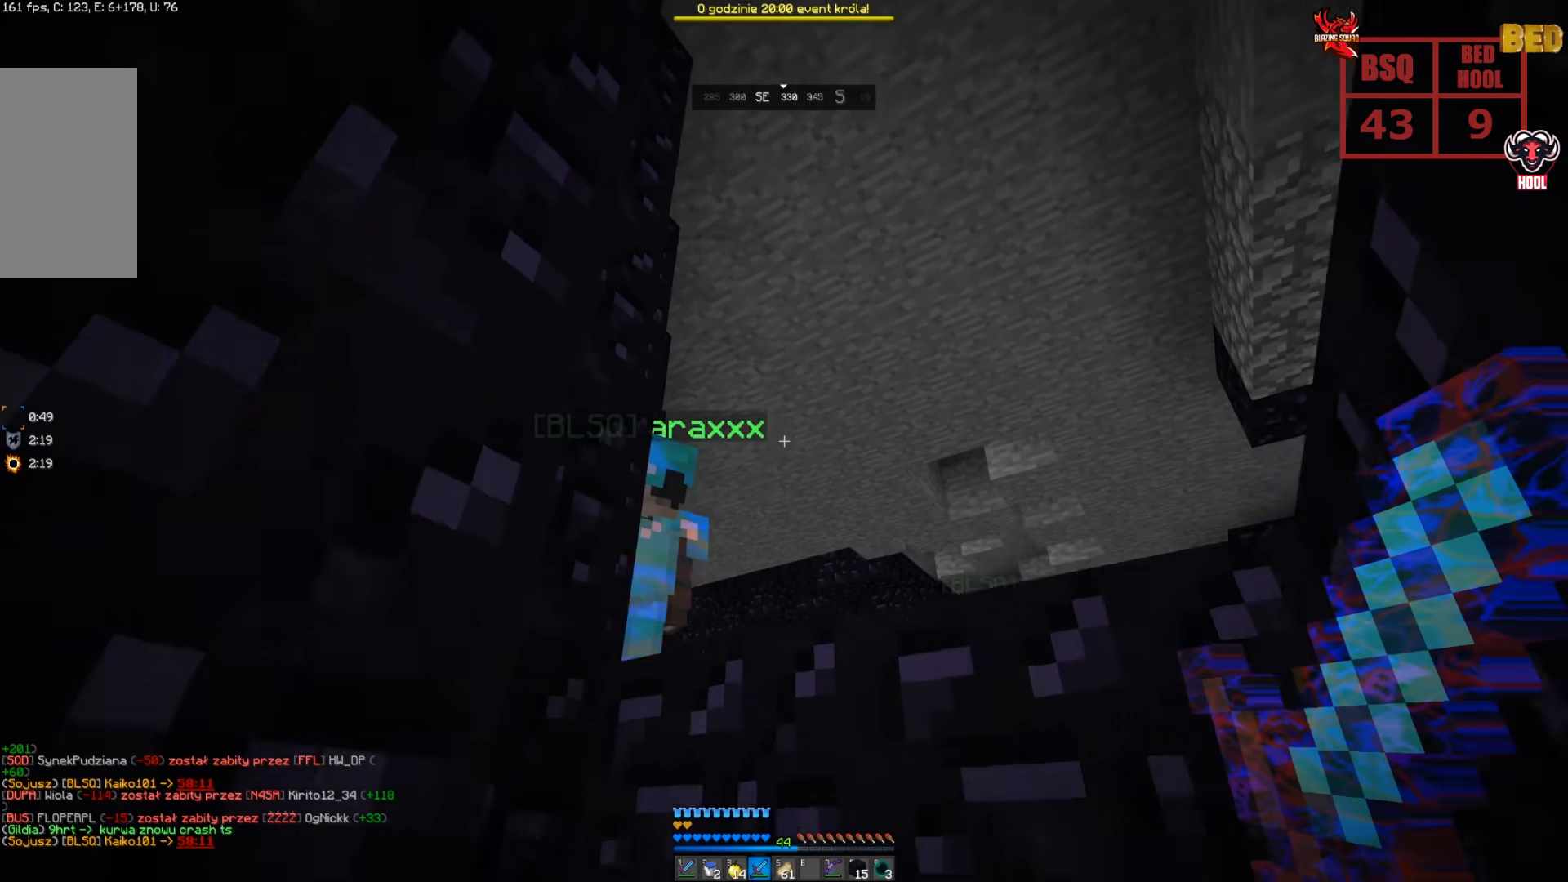
{"keys": ["space"], "mouse": [], "events": []}
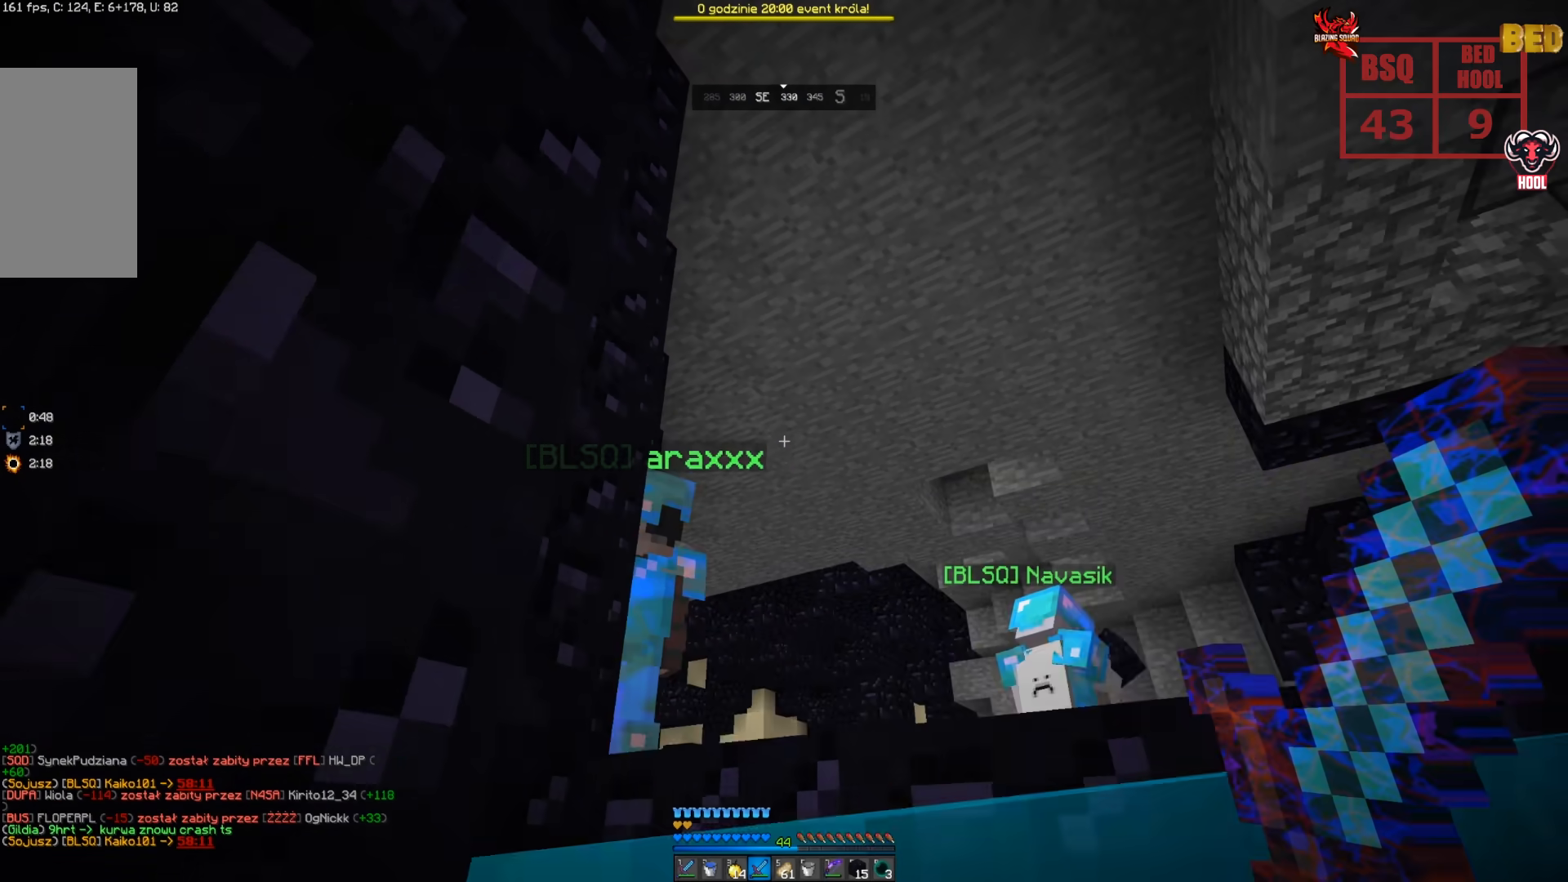
{"keys": ["space"], "mouse": [], "events": []}
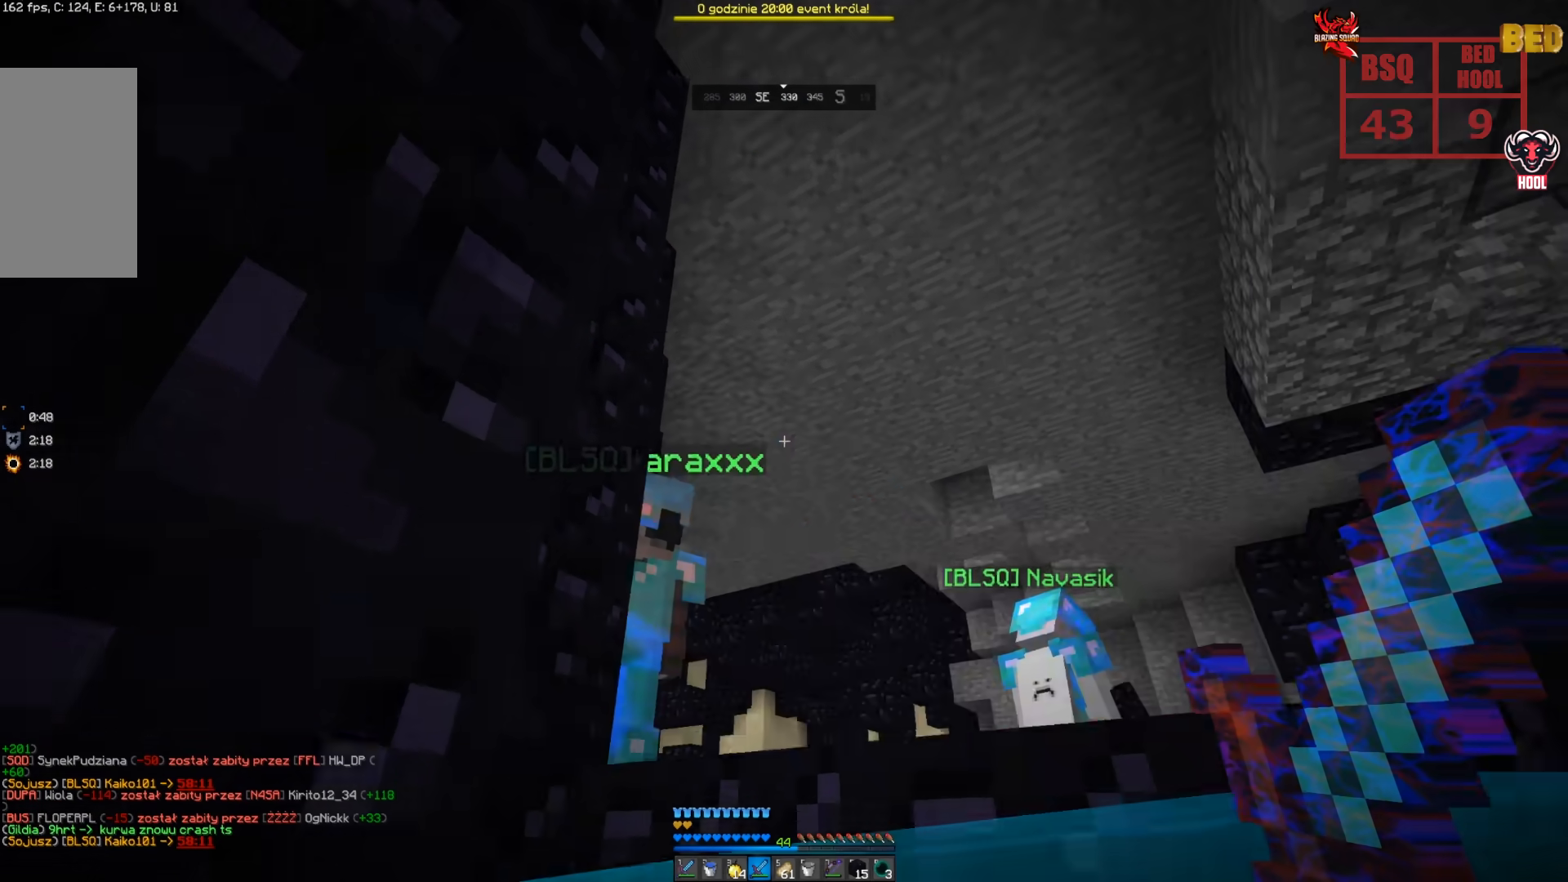
{"keys": ["w"], "mouse": [], "events": [[116, "space", "up"], [483, "w", "down"]]}
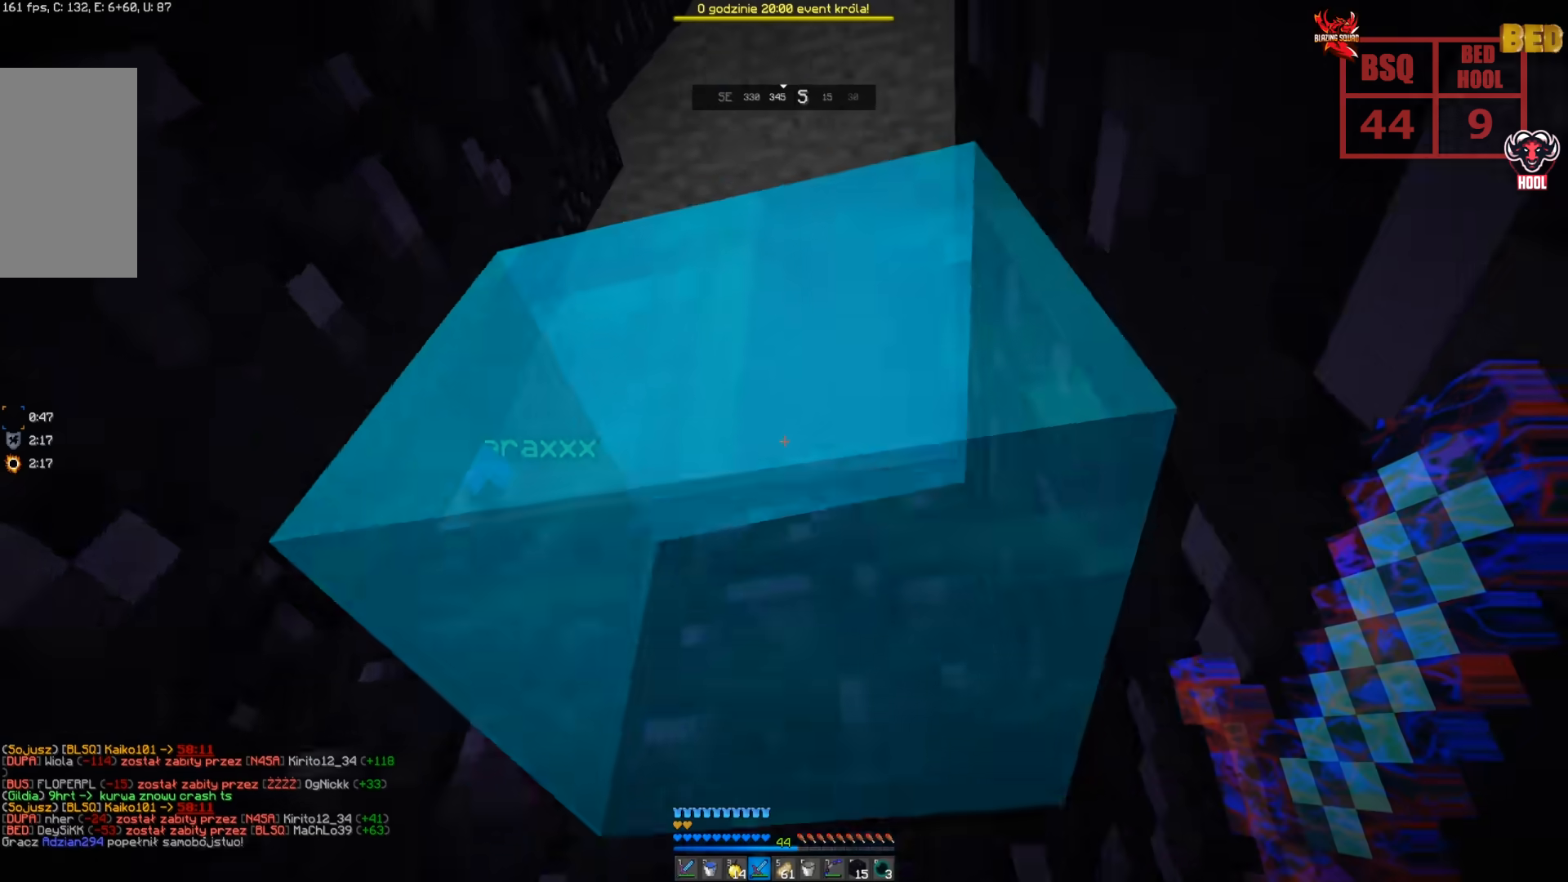
{"keys": ["d", "space", "w"], "mouse": [], "events": [[33, "space", "down"], [483, "d", "down"]]}
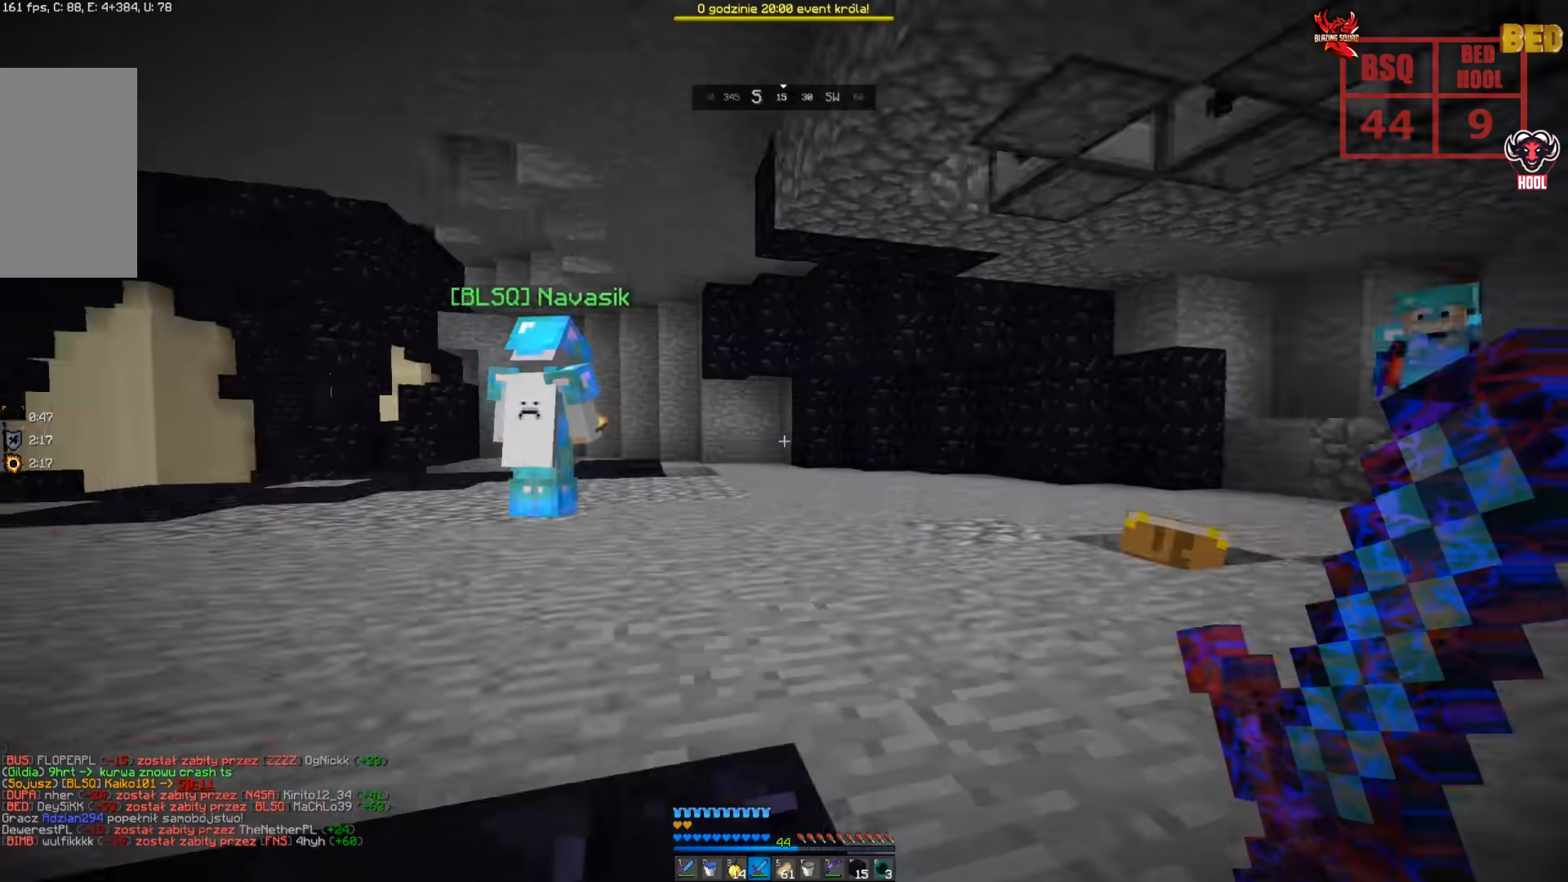
{"keys": ["d", "s", "space"], "mouse": [], "events": [[150, "w", "up"], [466, "s", "down"]]}
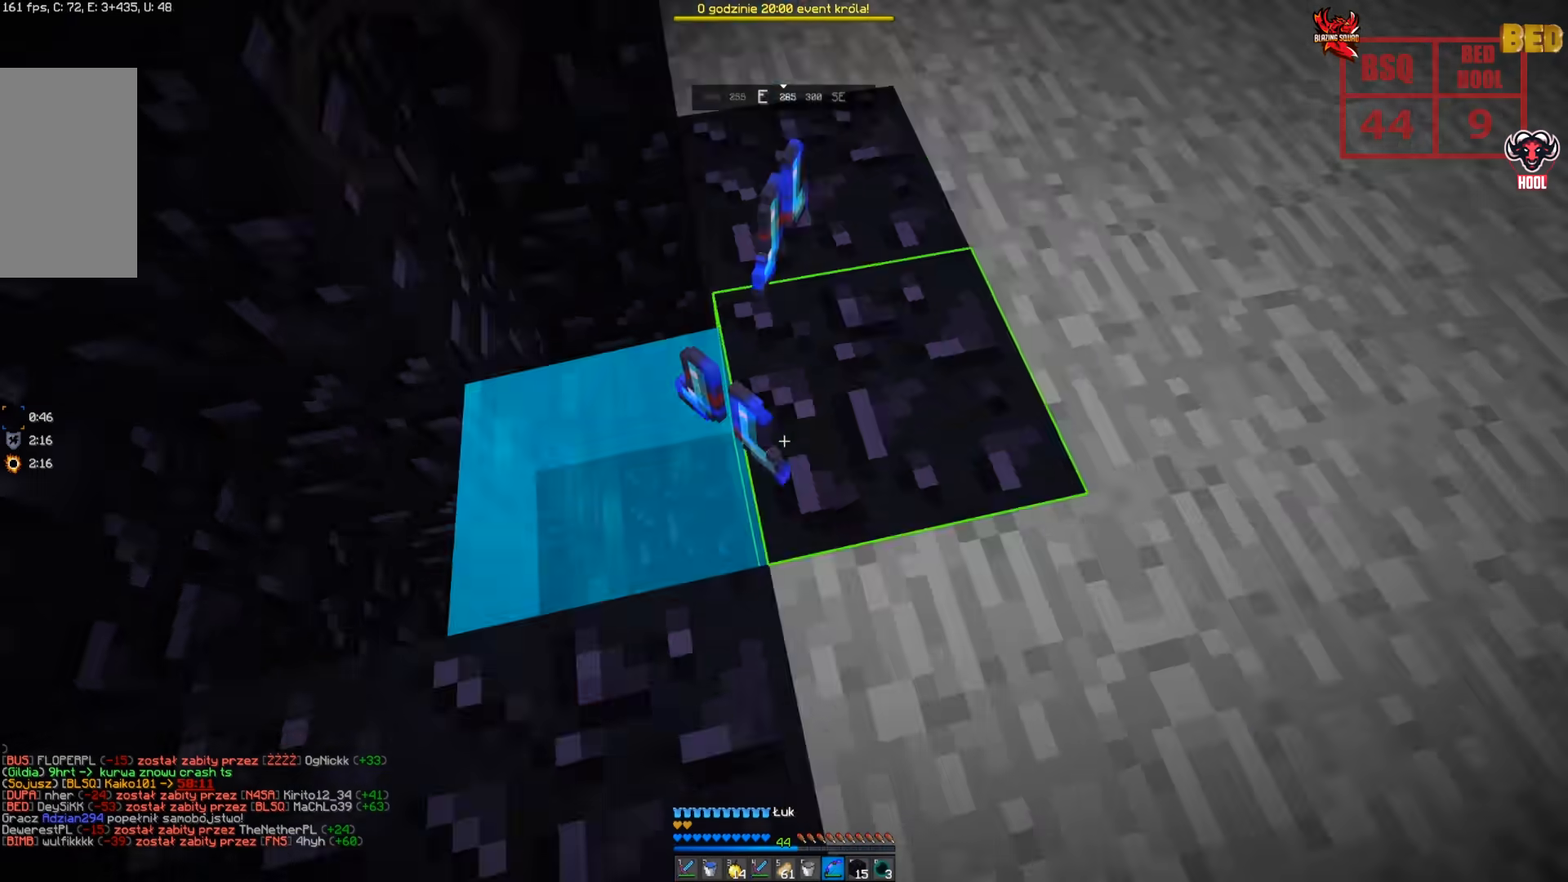
{"keys": [], "mouse": [], "events": [[50, "space", "up"], [100, "d", "up"], [100, "s", "up"], [366, "mouse_right", "down"], [466, "mouse_right", "up"]]}
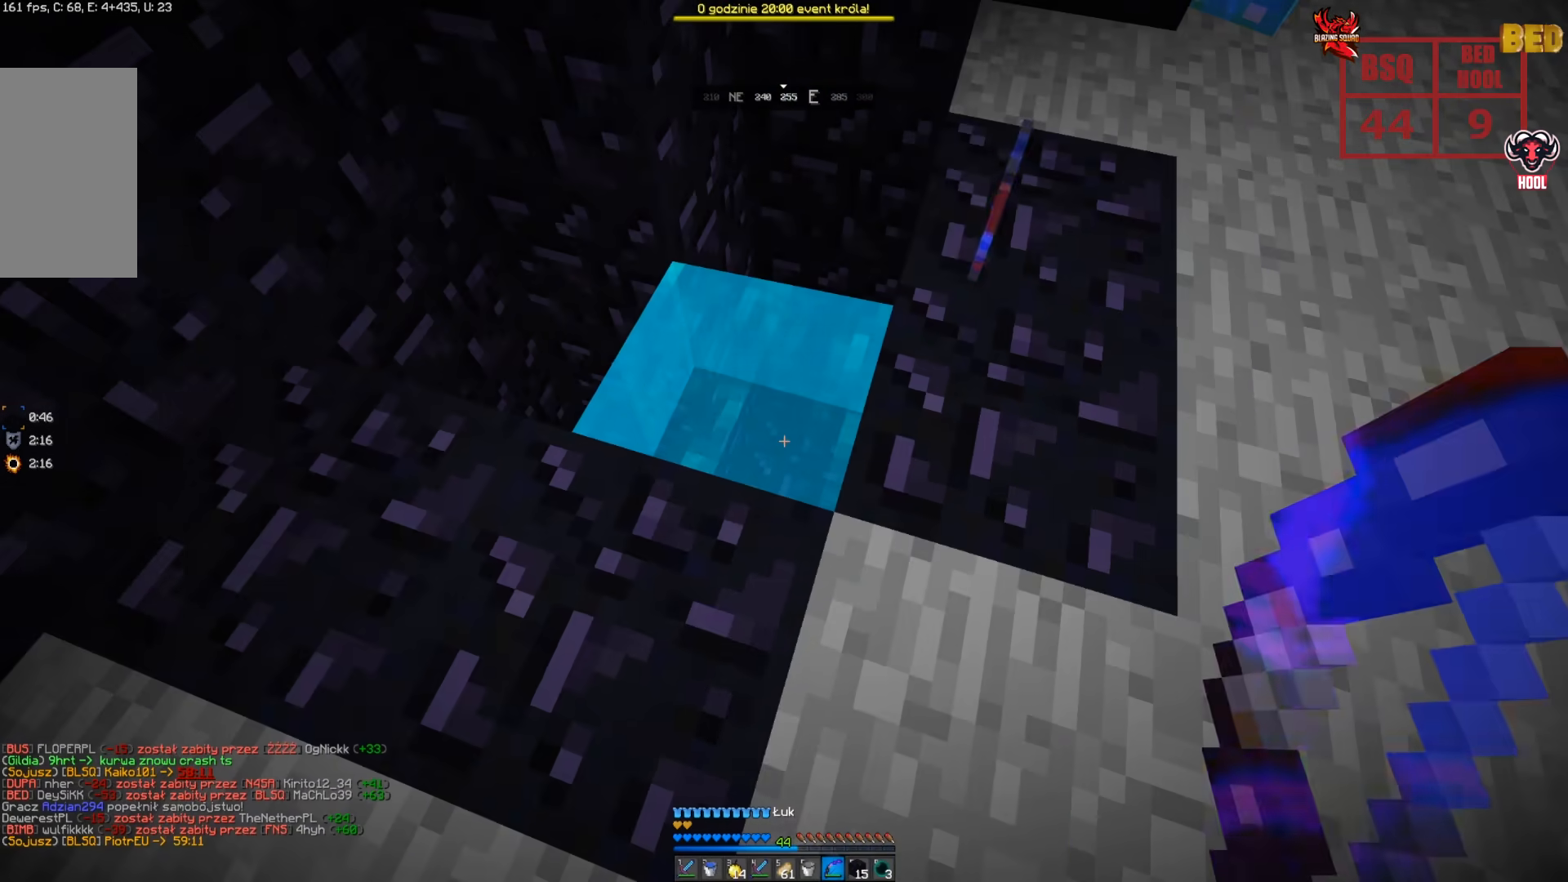
{"keys": [], "mouse": [], "events": []}
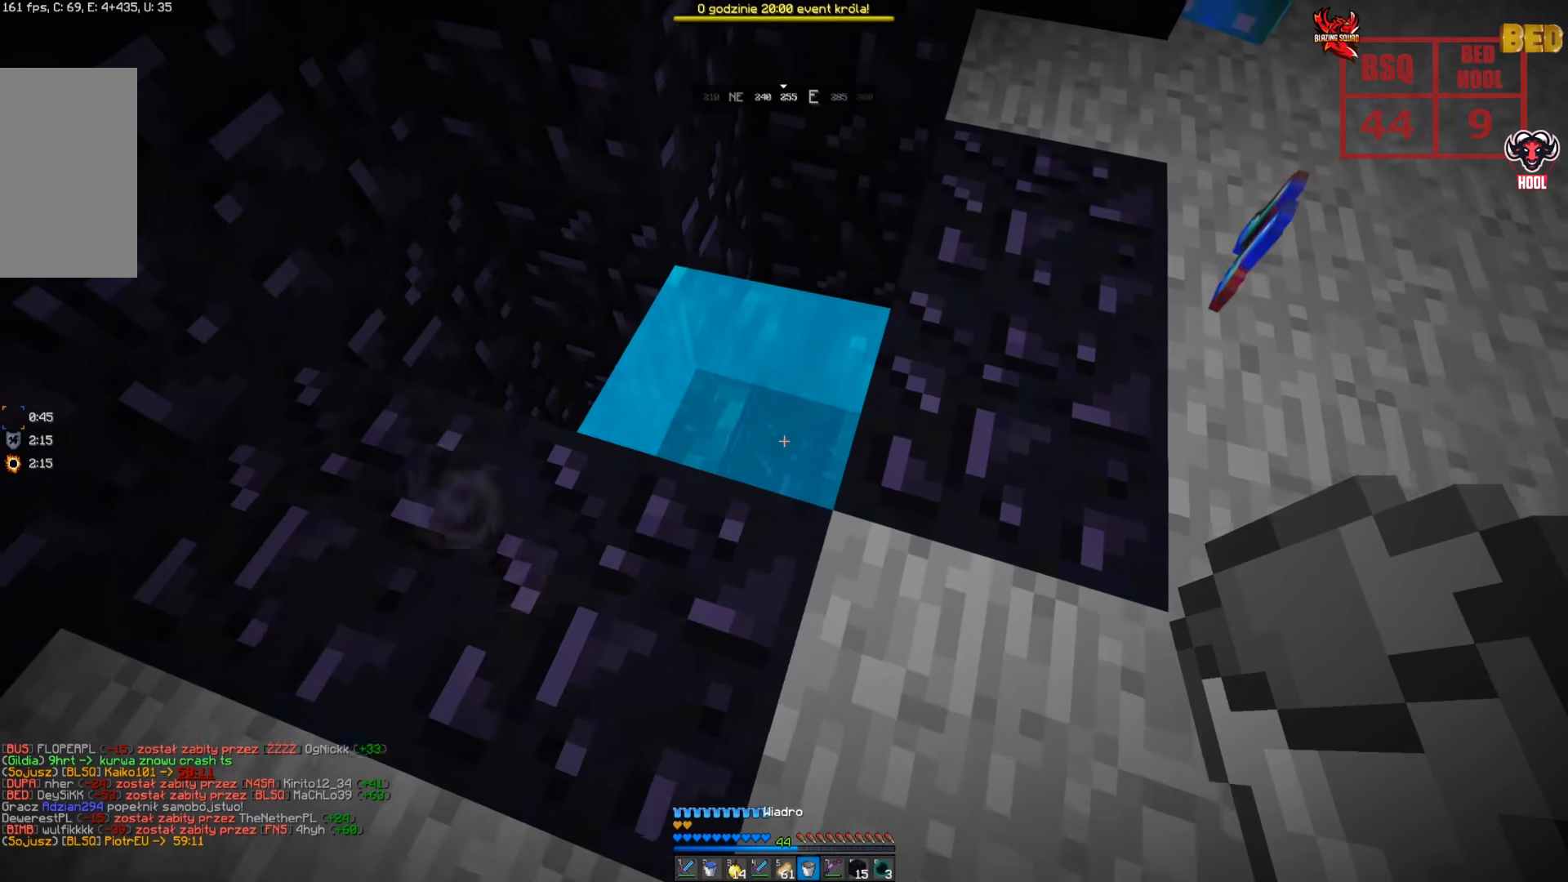
{"keys": ["w"], "mouse": [], "events": [[16, "mouse_right", "down"], [116, "mouse_right", "up"], [466, "w", "down"]]}
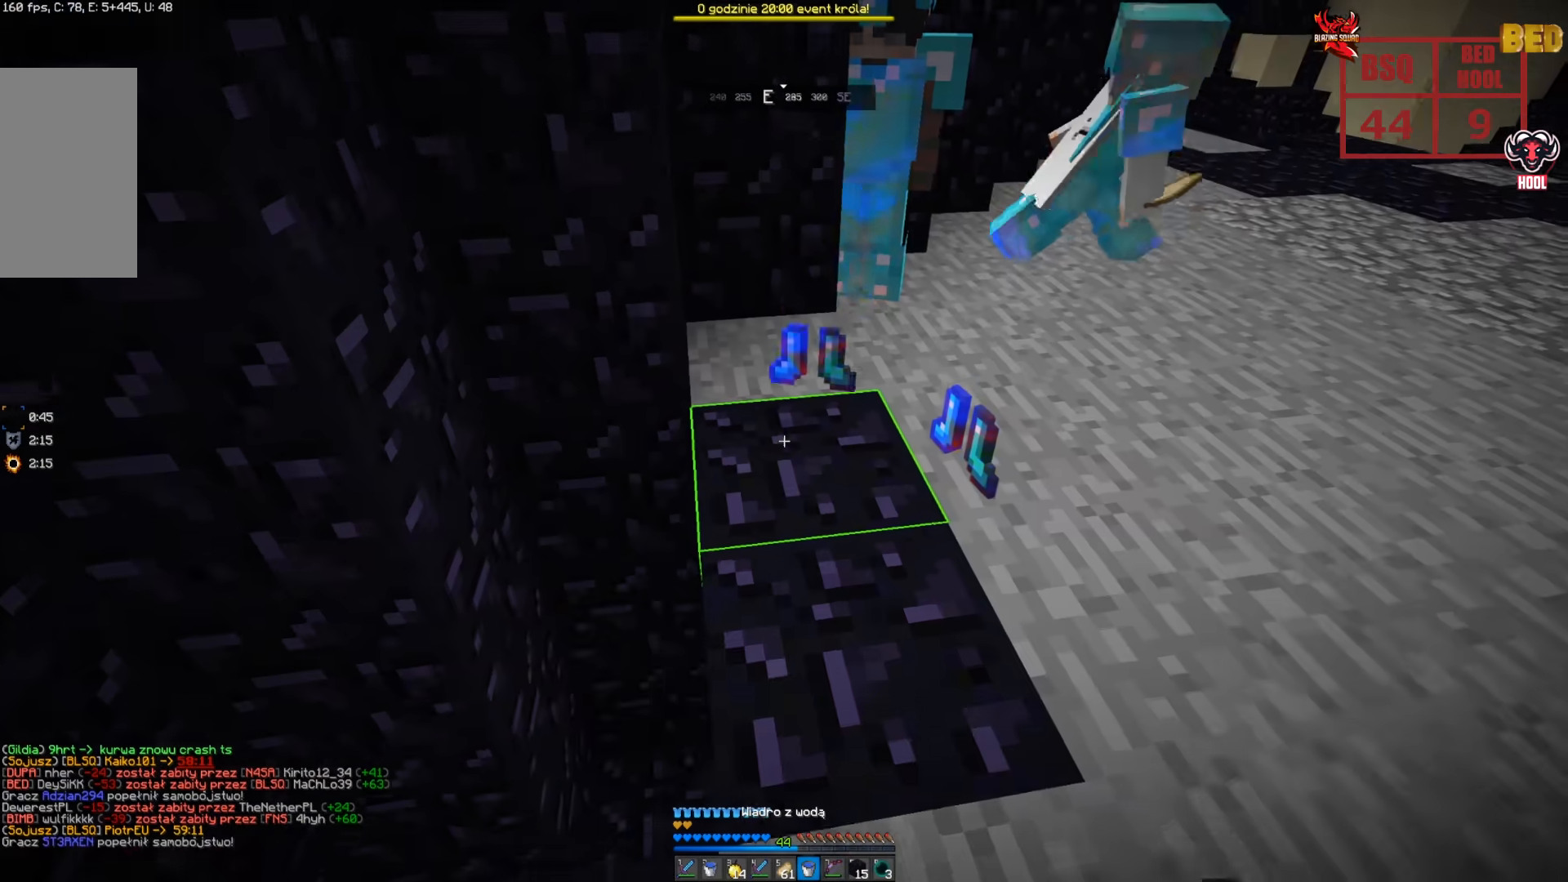
{"keys": [], "mouse": [], "events": [[150, "w", "up"]]}
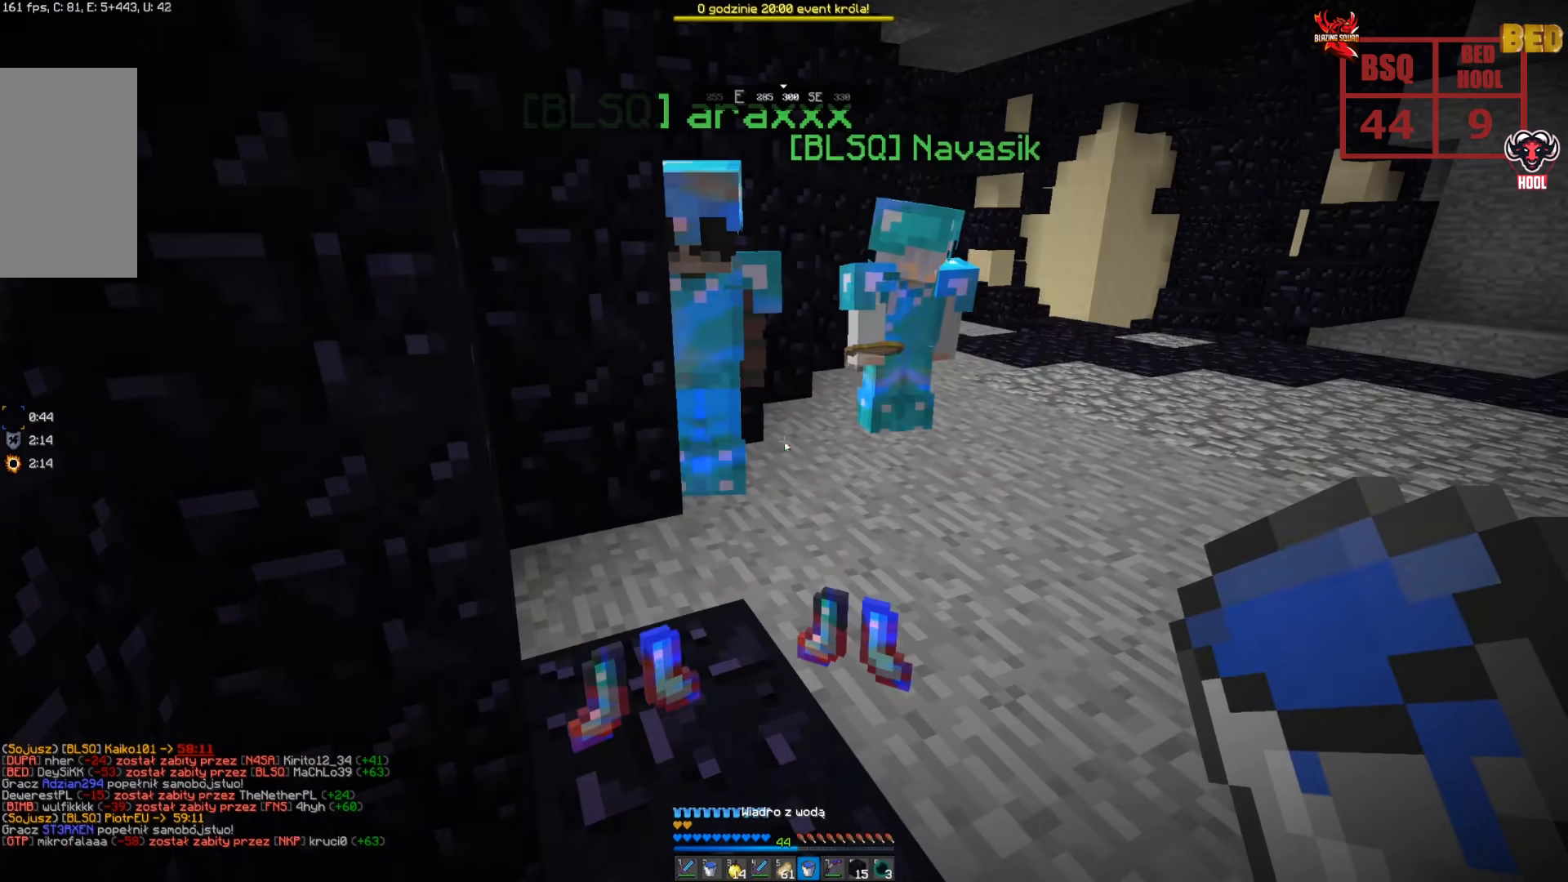
{"keys": [], "mouse": [], "events": []}
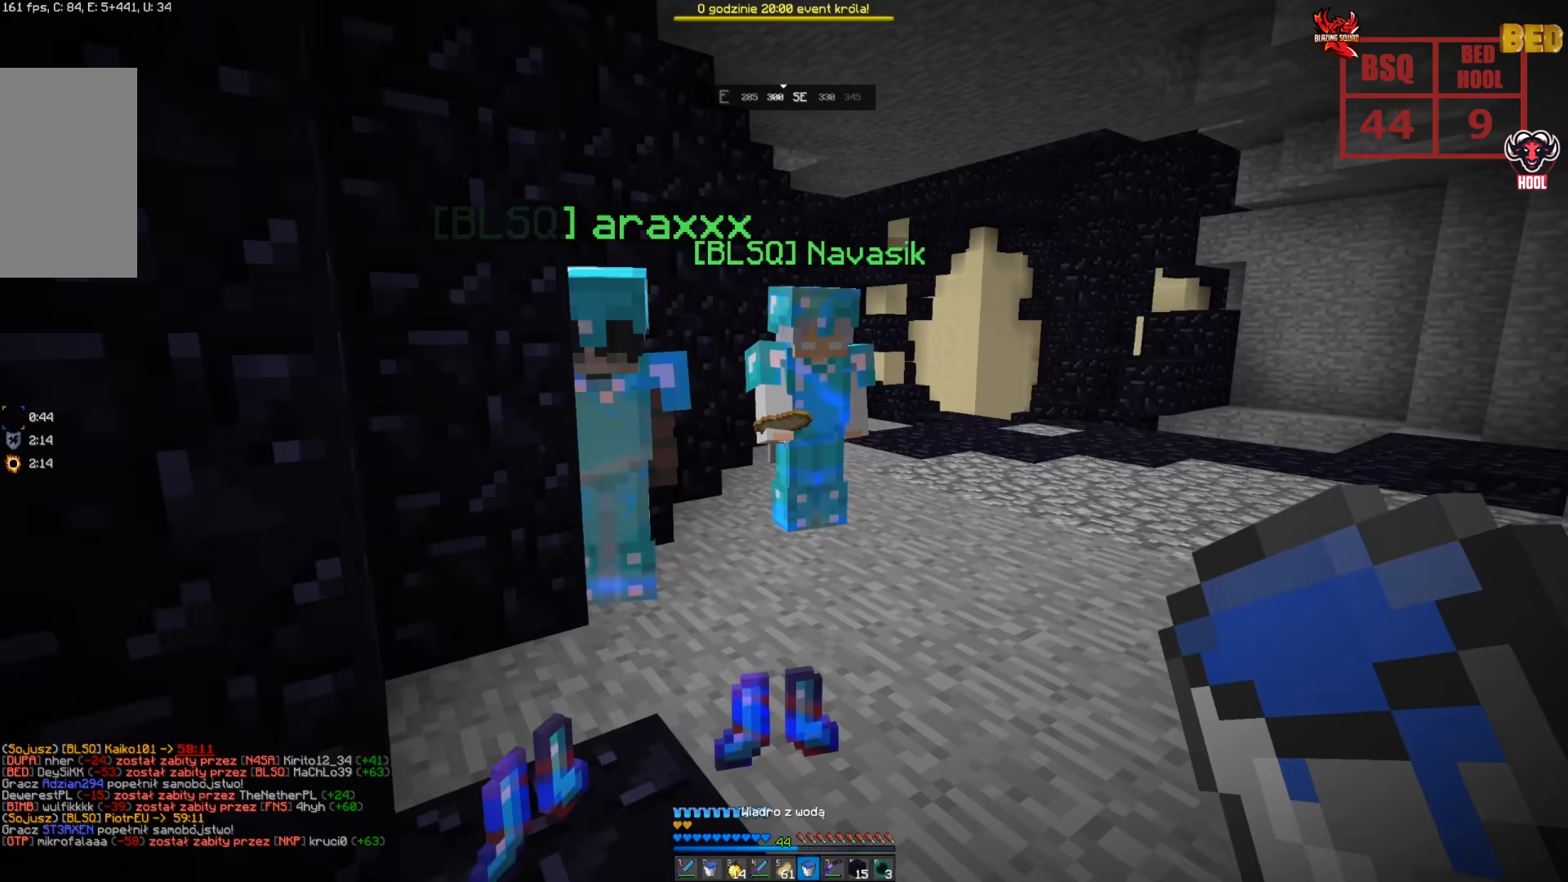
{"keys": [], "mouse": [], "events": [[116, "w", "down"], [350, "w", "up"]]}
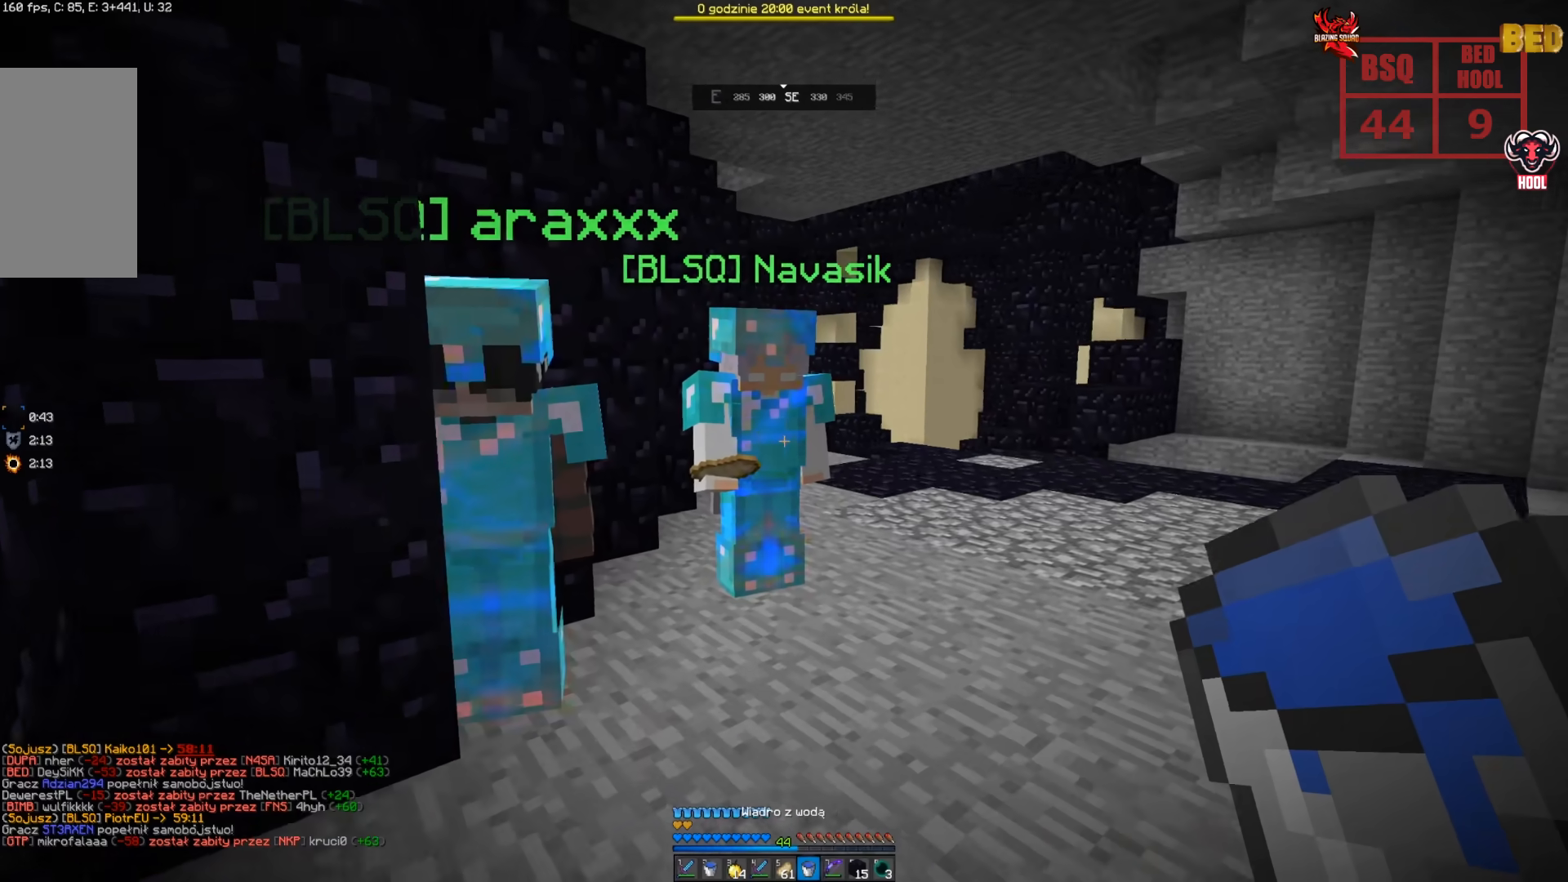
{"keys": ["space", "w"], "mouse": [], "events": [[116, "w", "down"], [366, "space", "down"]]}
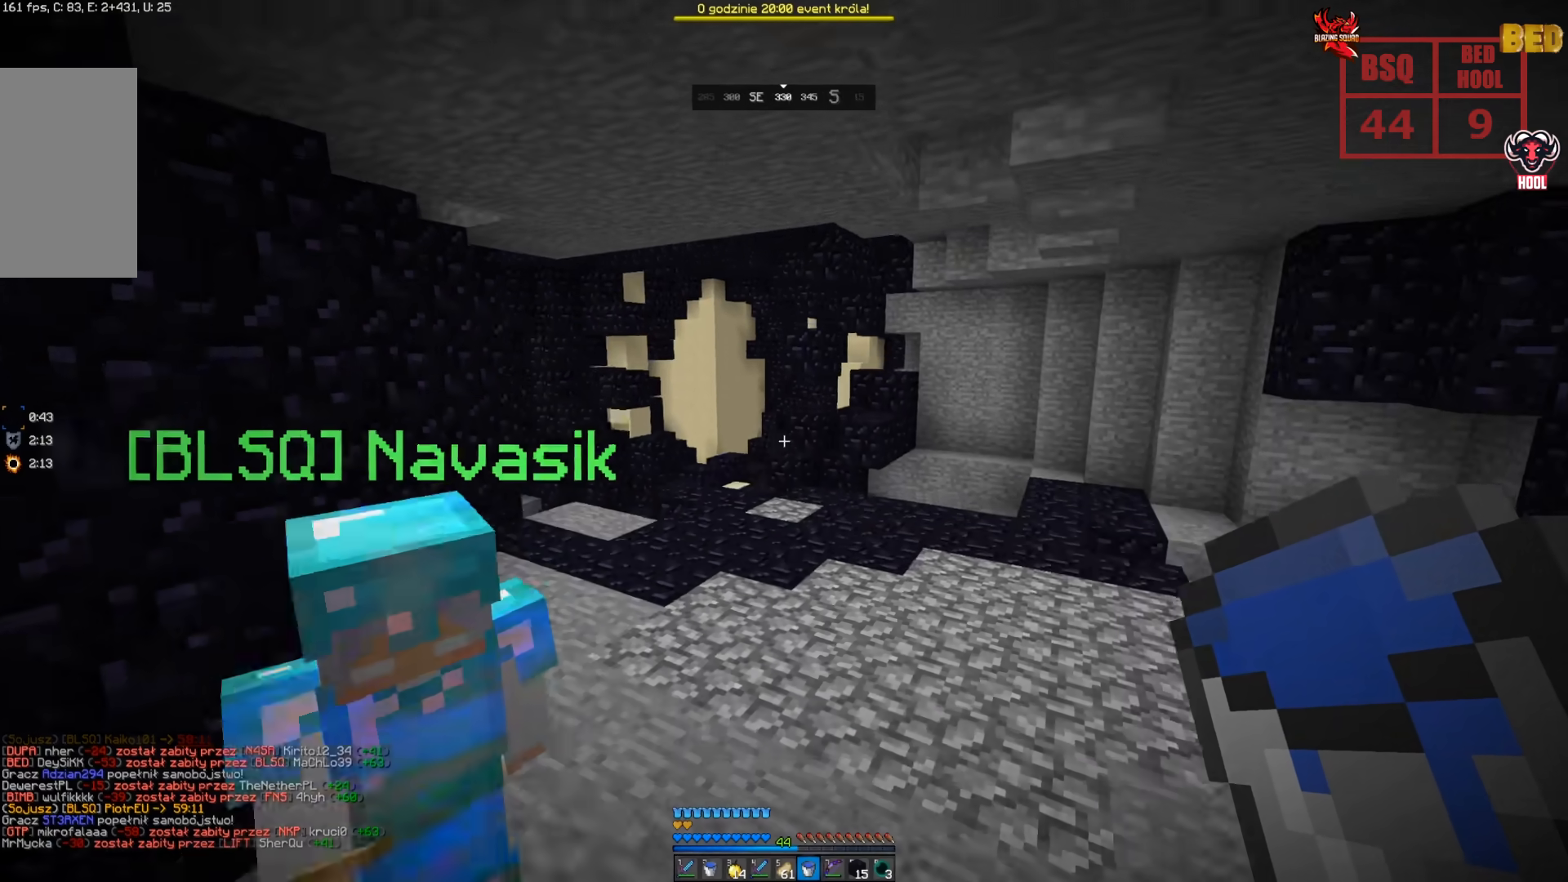
{"keys": ["w"], "mouse": [], "events": [[250, "space", "up"], [266, "d", "down"], [400, "d", "up"]]}
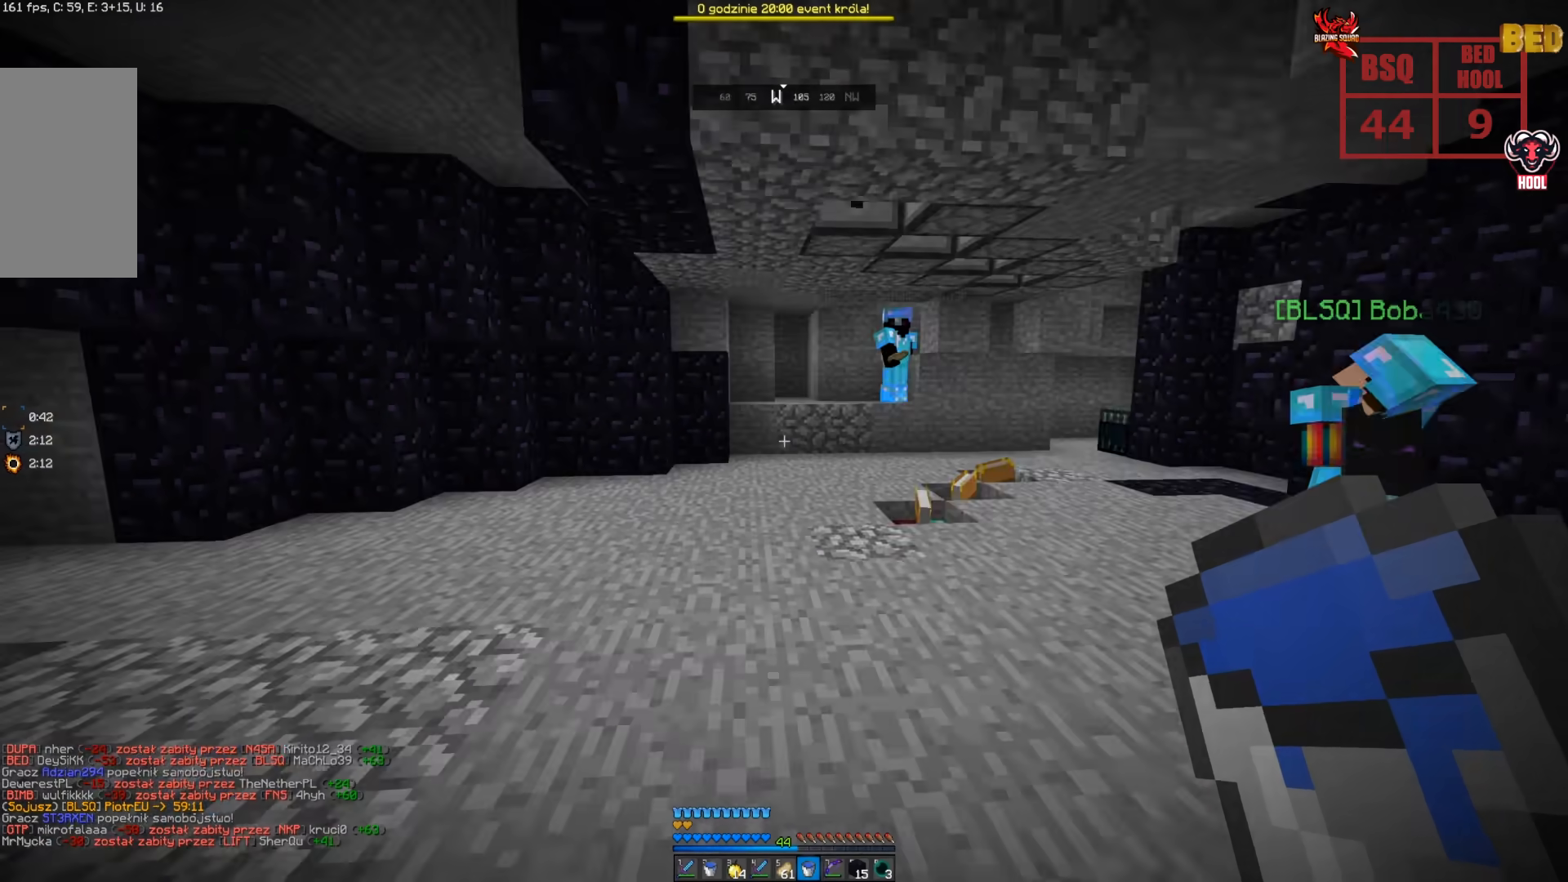
{"keys": ["space", "w"], "mouse": [], "events": [[416, "space", "down"]]}
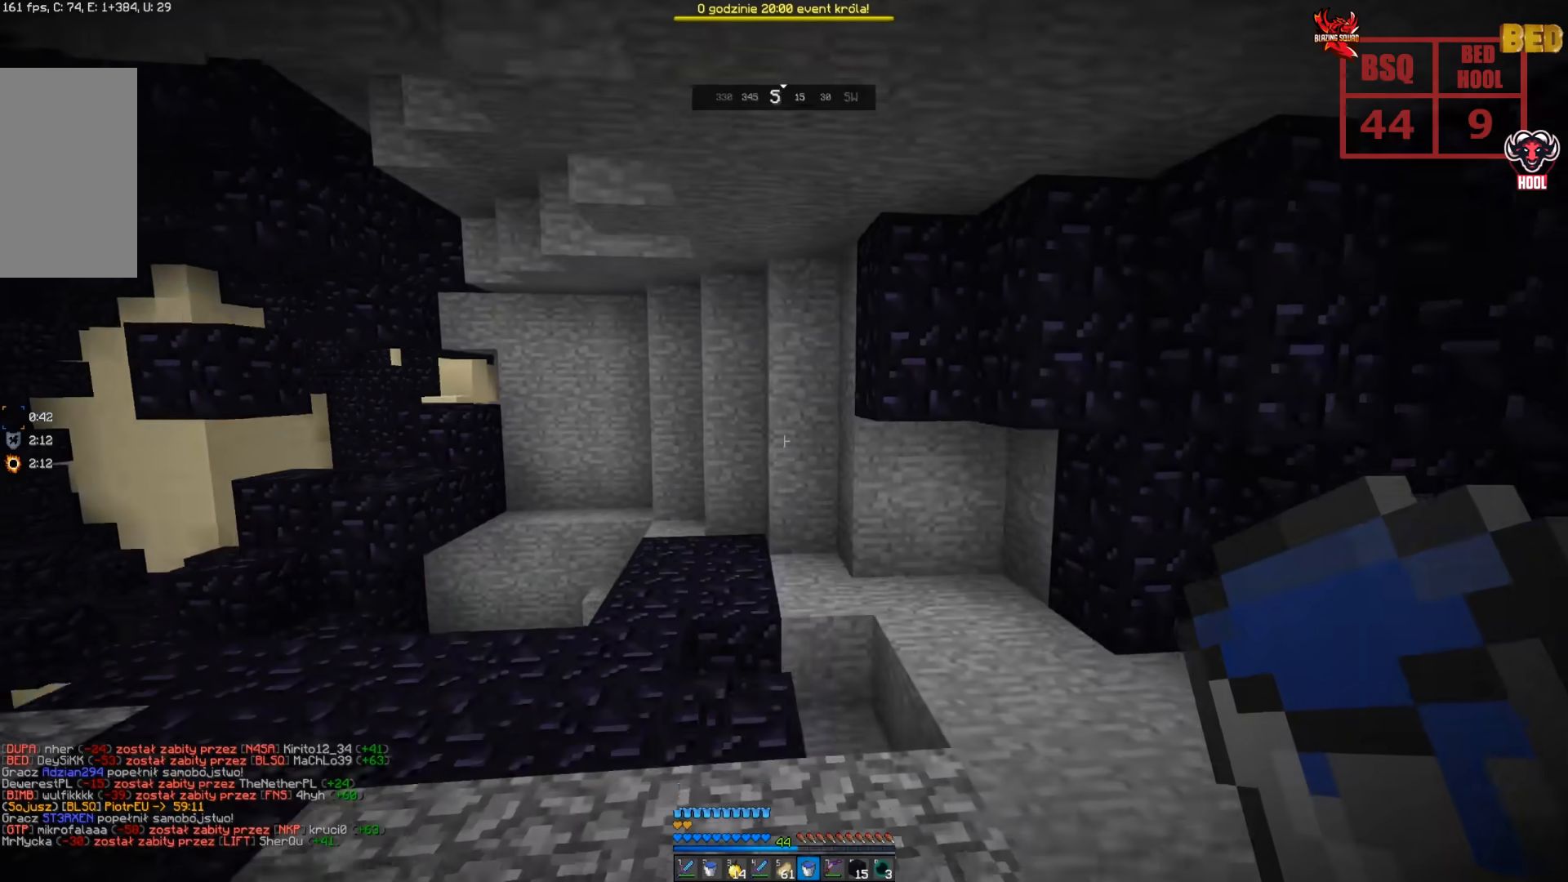
{"keys": ["d", "w"], "mouse": [], "events": [[216, "space", "up"], [366, "d", "down"]]}
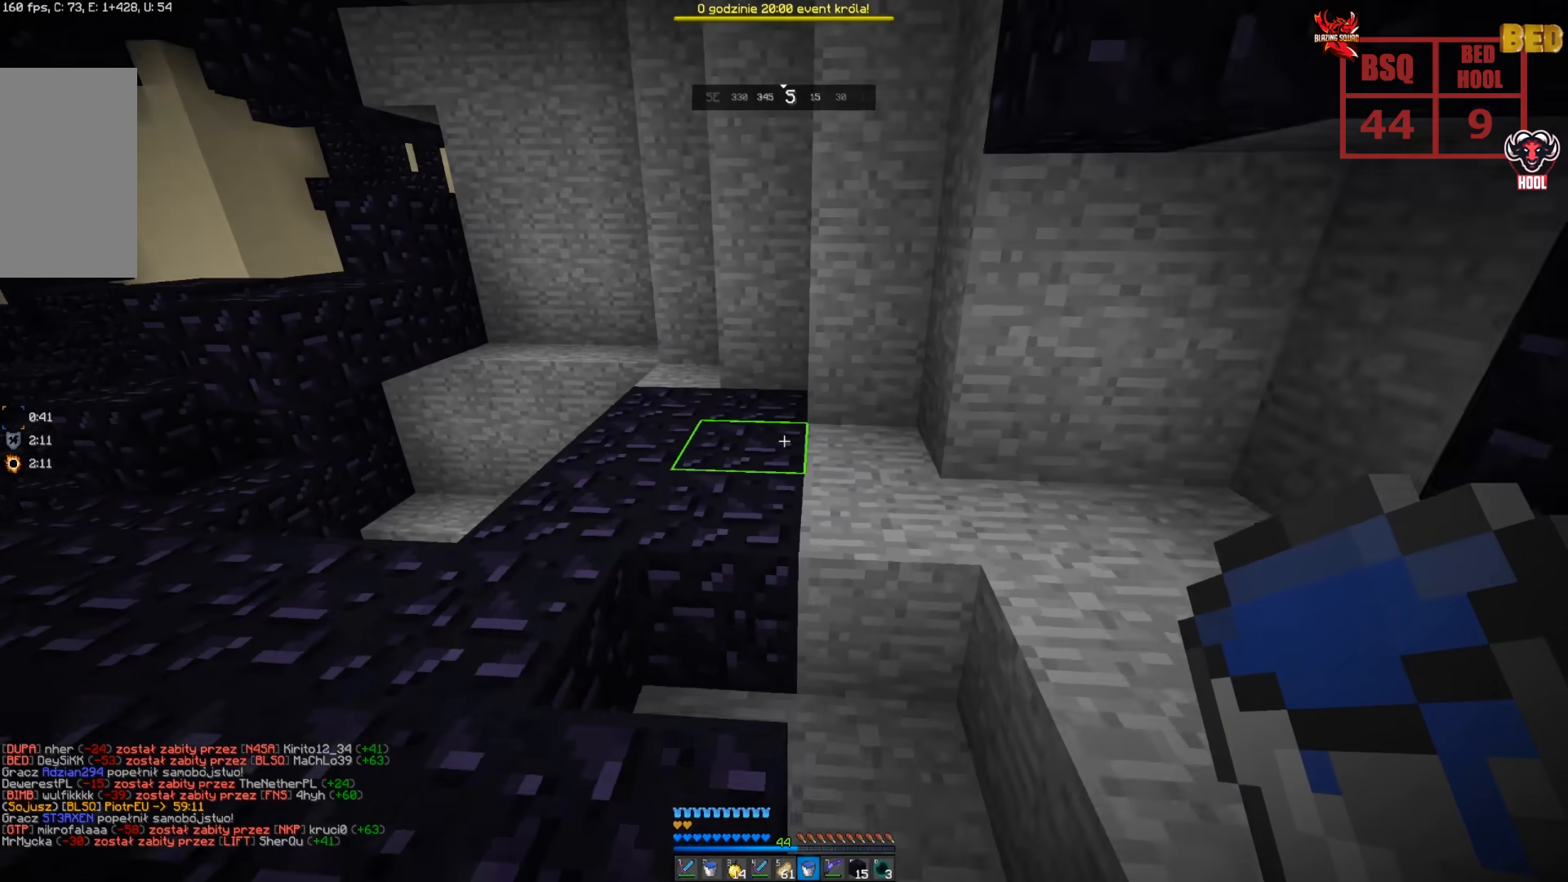
{"keys": ["d", "space"], "mouse": [], "events": [[400, "w", "up"], [483, "space", "down"]]}
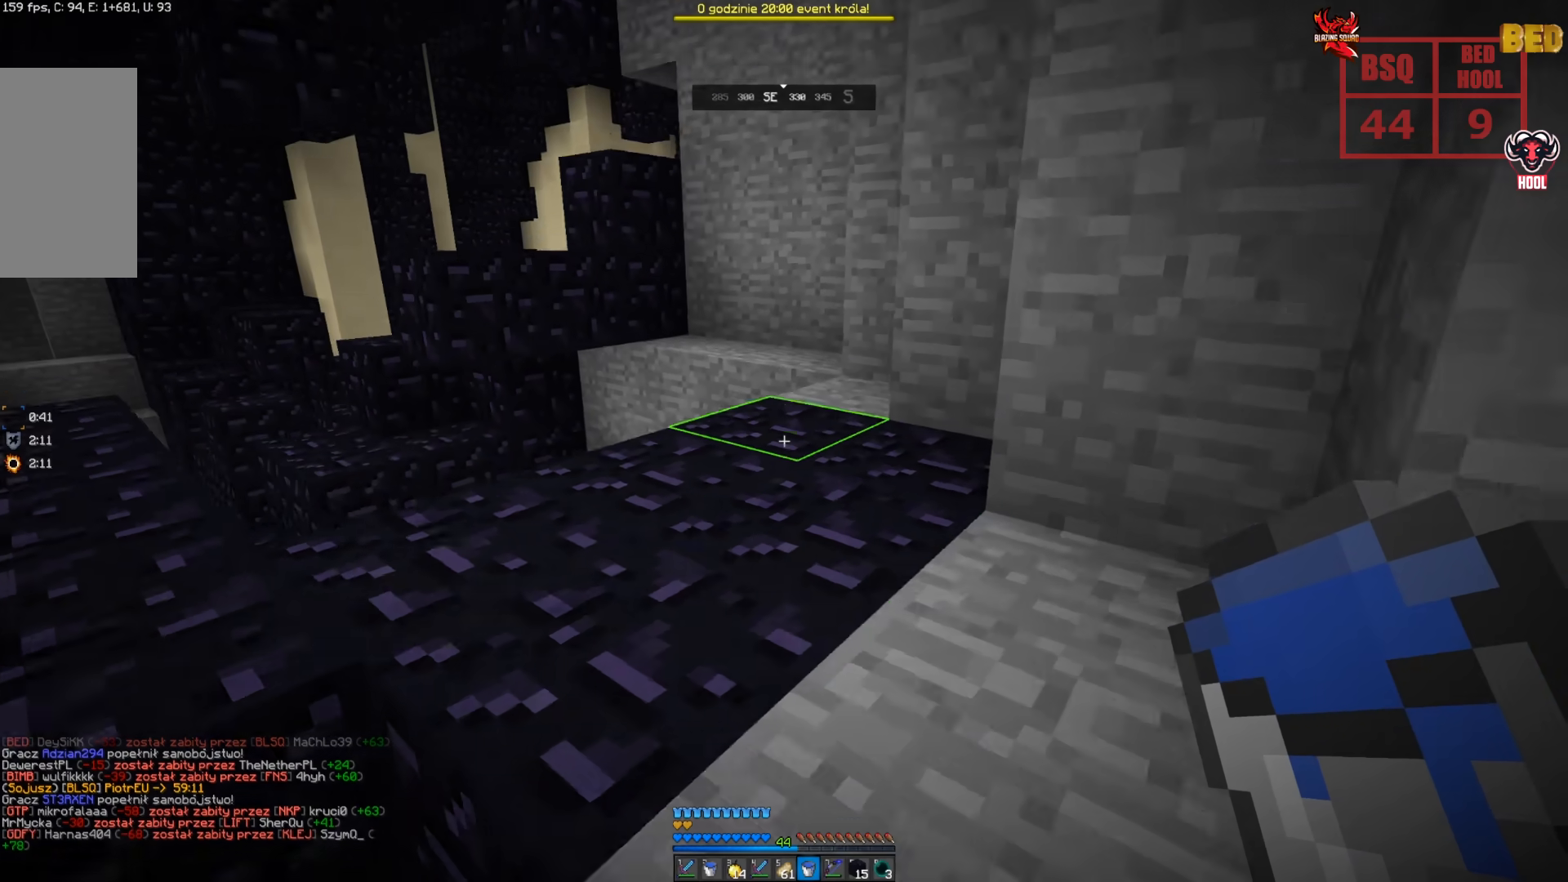
{"keys": [], "mouse": [], "events": [[66, "w", "down"], [233, "d", "up"], [300, "space", "up"], [400, "w", "up"]]}